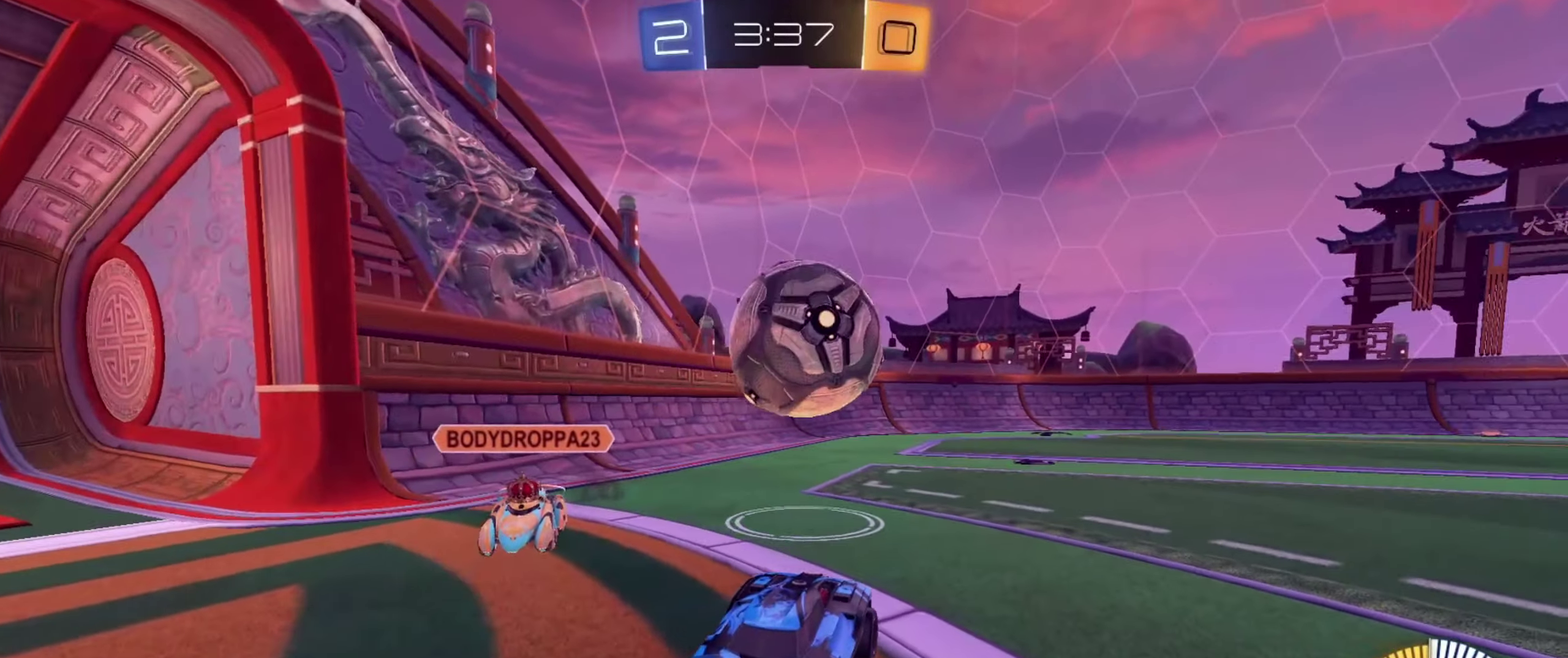
Gameplay with a controller (PlayStation layout); each line is a JSON object with the inputs held at the frame after it (dt_ms = milliseconds from this image to that frame). "events" lists button and stick changes between this image and that frame as [ms after this image, input, new state], when the widget could be followed in between. Not read: L3 R2 R3.
{"dt_ms": 701, "buttons": ["L2"], "left_stick": "center", "right_stick": "center", "events": [[67, "left_stick", "left"], [150, "left_stick", "center"], [551, "left_stick", "right"], [684, "left_stick", "center"]]}
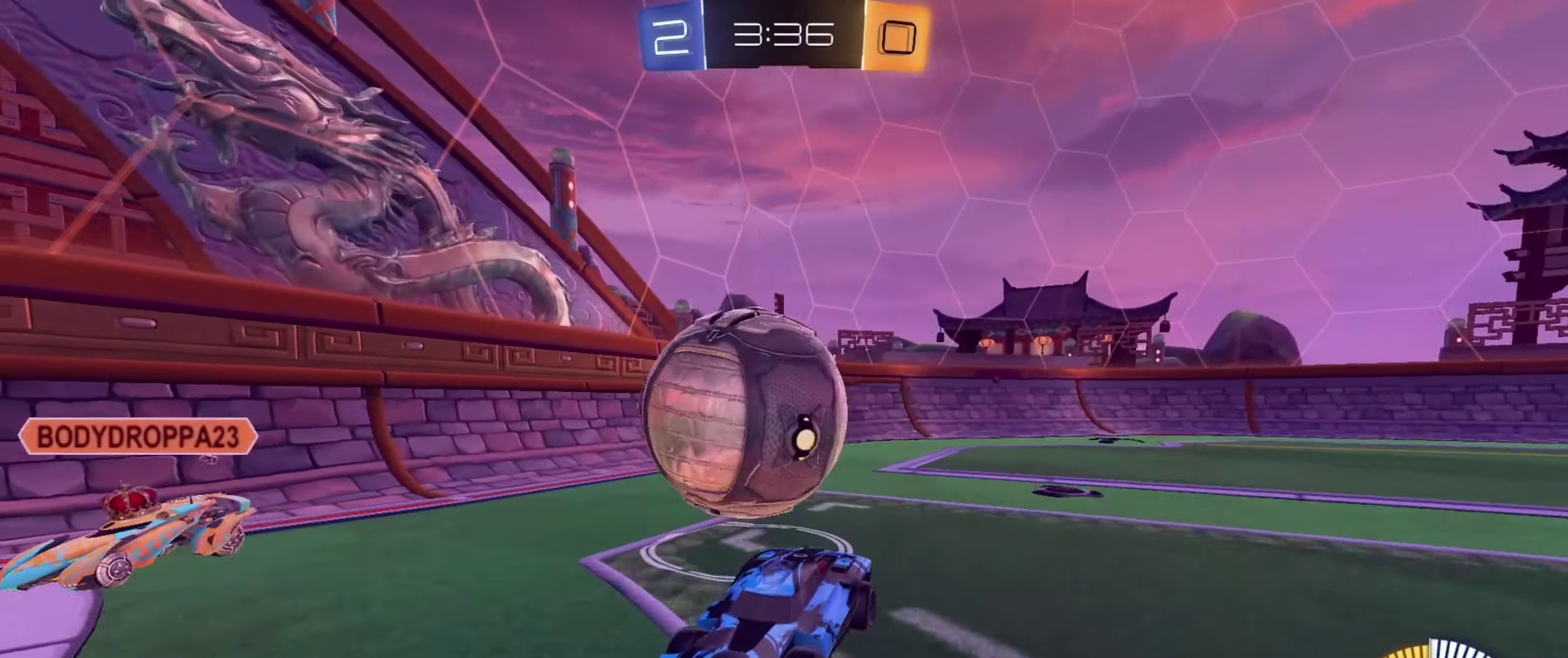
{"dt_ms": 333, "buttons": ["L2"], "left_stick": "up-left", "right_stick": "center", "events": [[267, "left_stick", "up-left"]]}
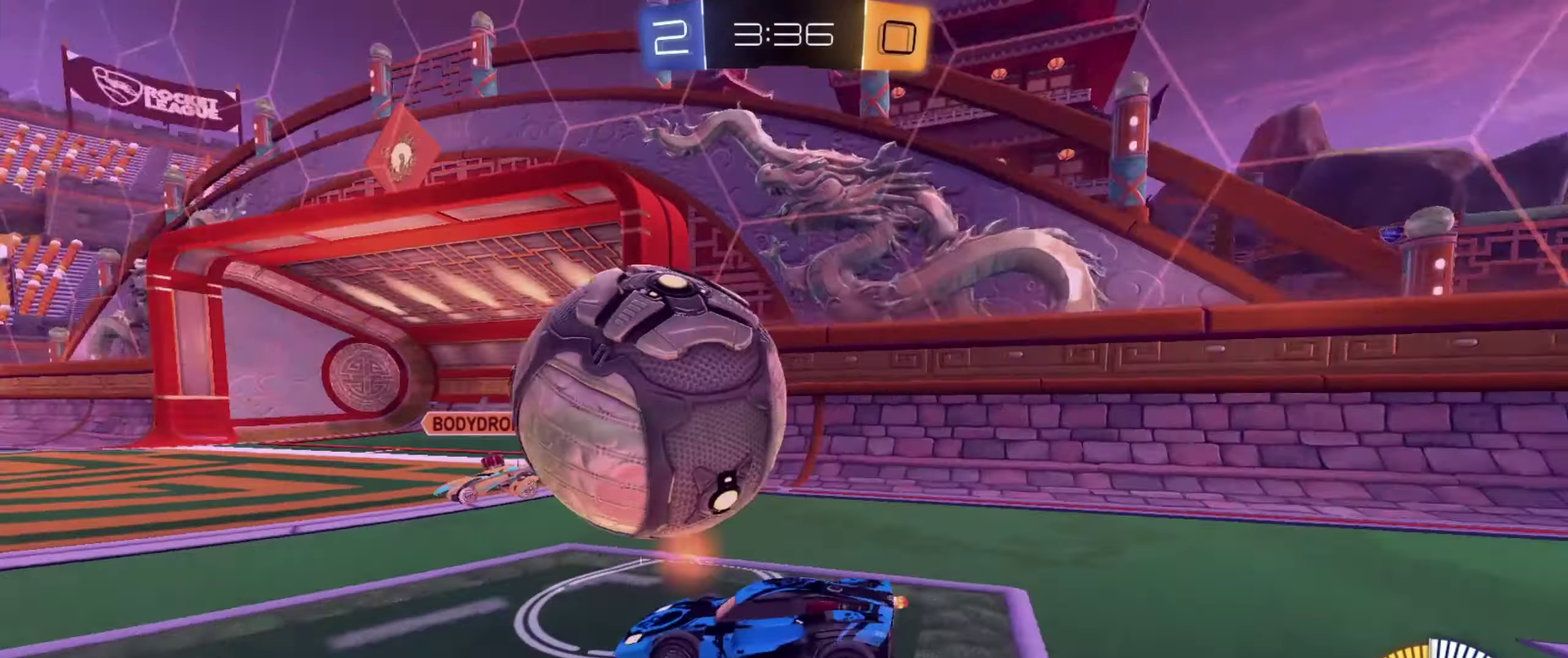
{"dt_ms": 351, "buttons": [], "left_stick": "right", "right_stick": "center", "events": [[34, "left_stick", "left"], [117, "left_stick", "center"], [150, "L2", "up"], [234, "left_stick", "right"]]}
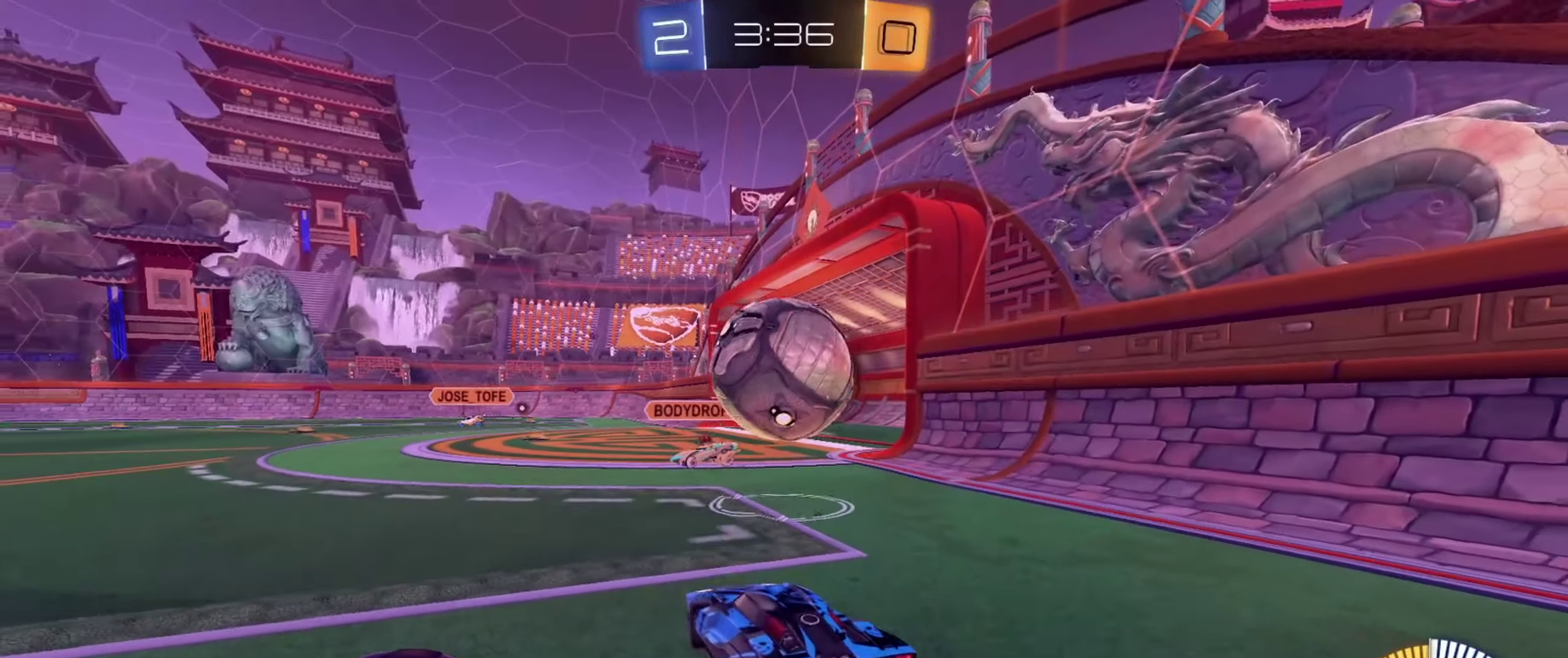
{"dt_ms": 800, "buttons": [], "left_stick": "right", "right_stick": "center", "events": []}
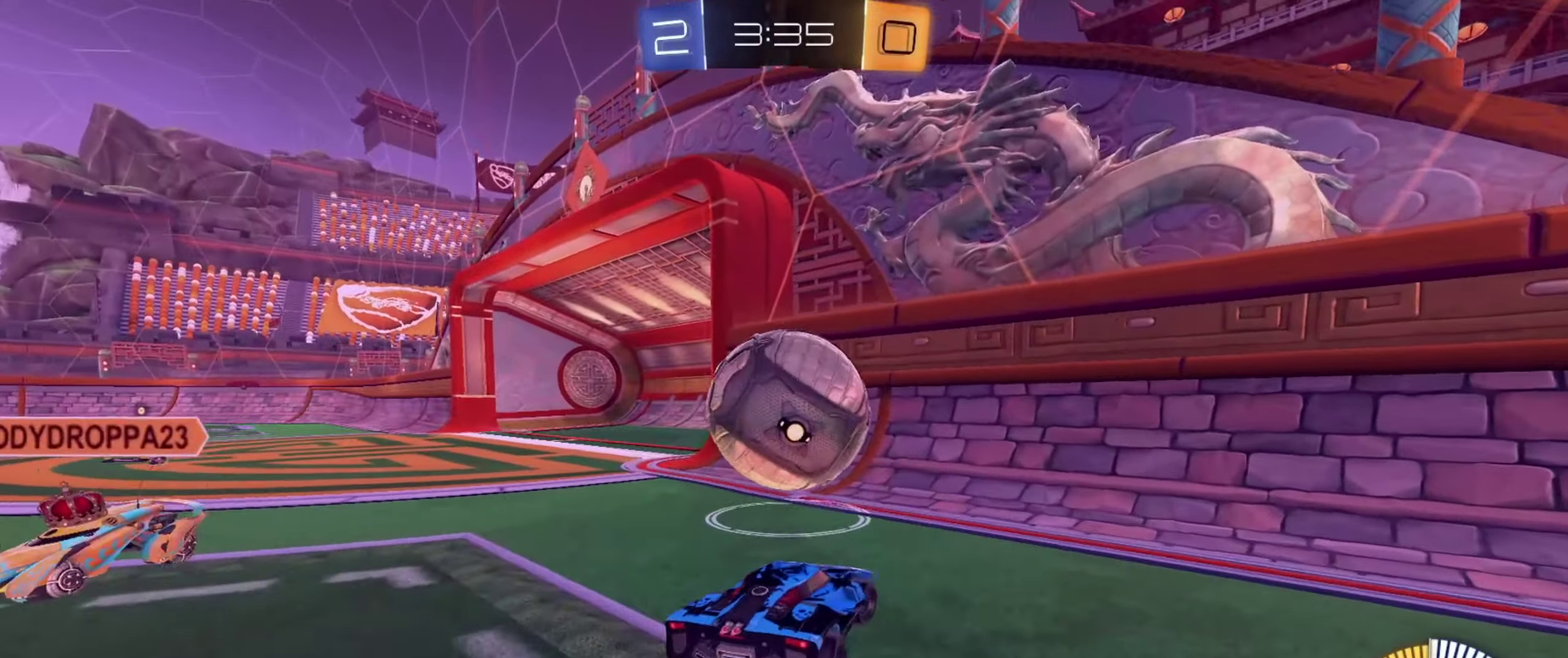
{"dt_ms": 351, "buttons": [], "left_stick": "center", "right_stick": "center", "events": [[51, "left_stick", "center"], [134, "left_stick", "left"], [267, "left_stick", "center"]]}
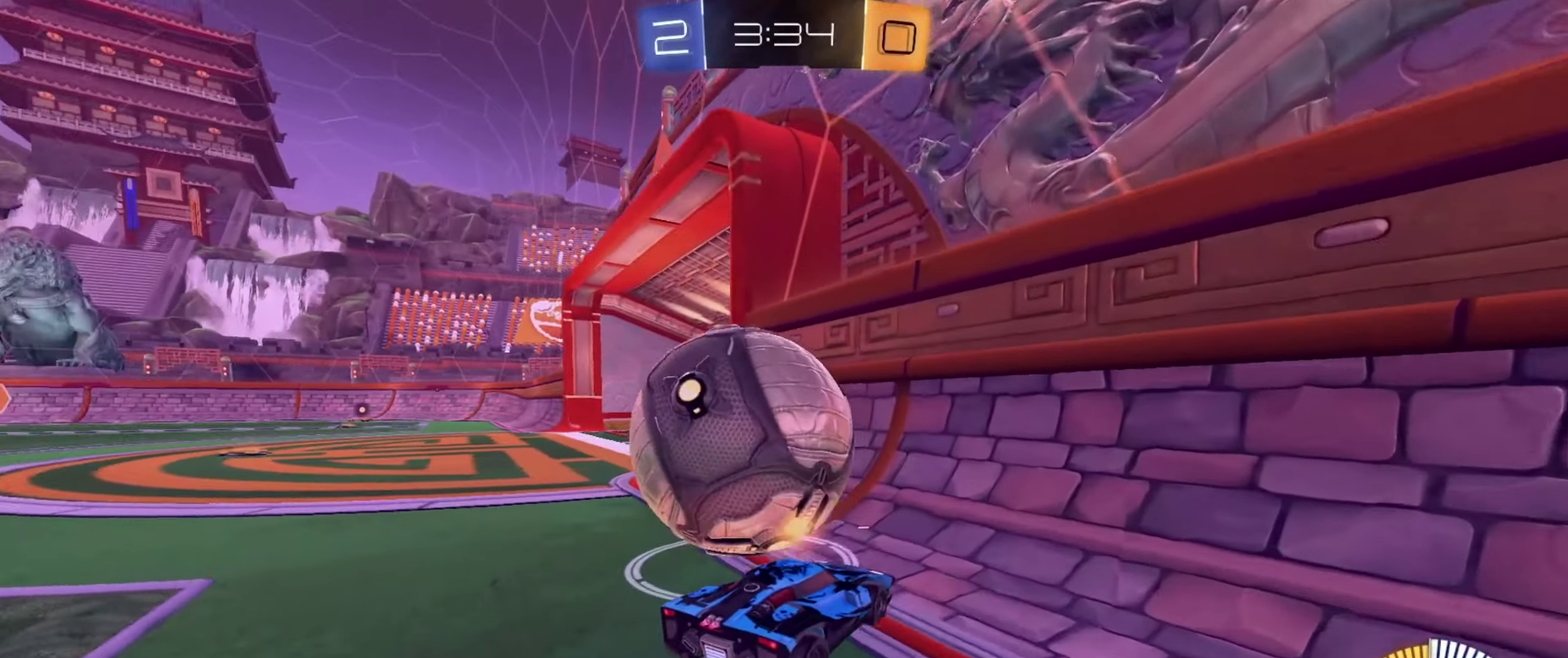
{"dt_ms": 350, "buttons": ["L2"], "left_stick": "left", "right_stick": "center", "events": [[83, "left_stick", "left"], [334, "L2", "down"]]}
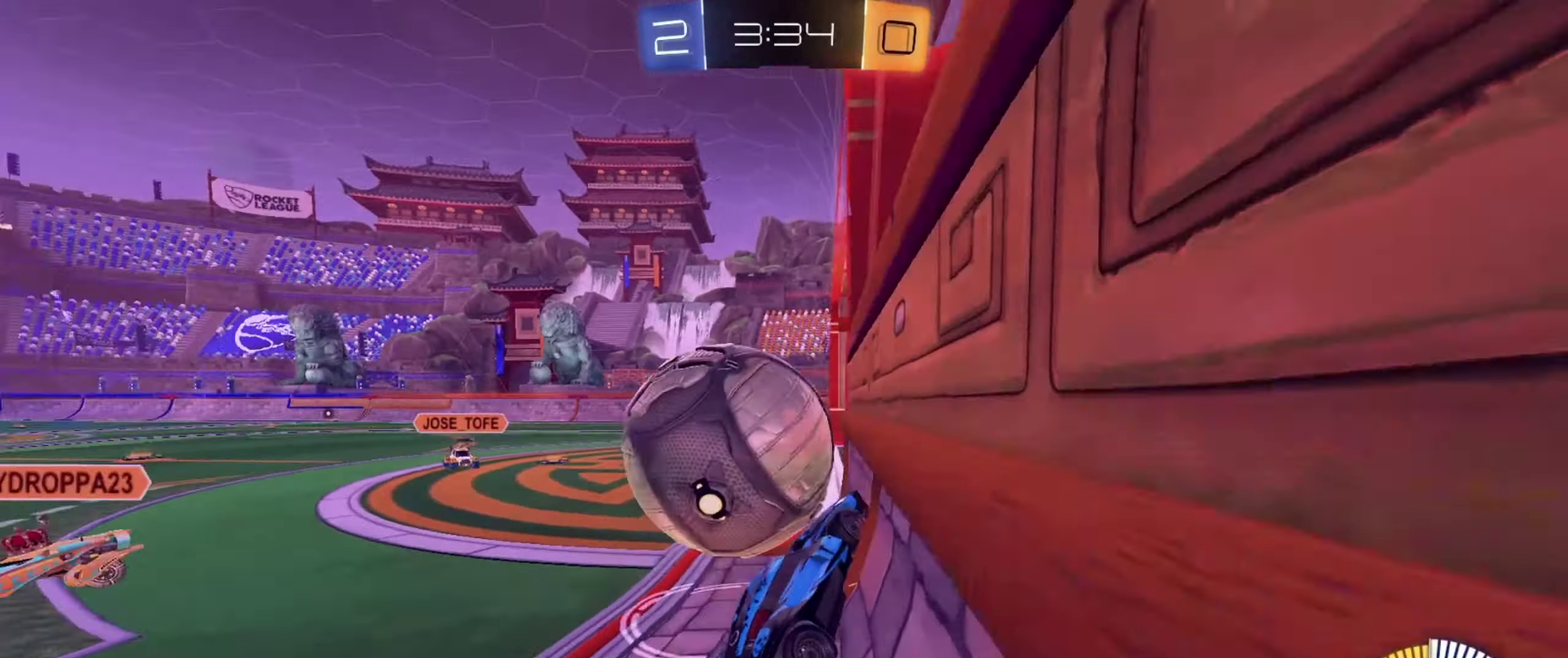
{"dt_ms": 701, "buttons": [], "left_stick": "left", "right_stick": "center", "events": [[150, "L2", "up"], [451, "L2", "down"], [567, "L2", "up"]]}
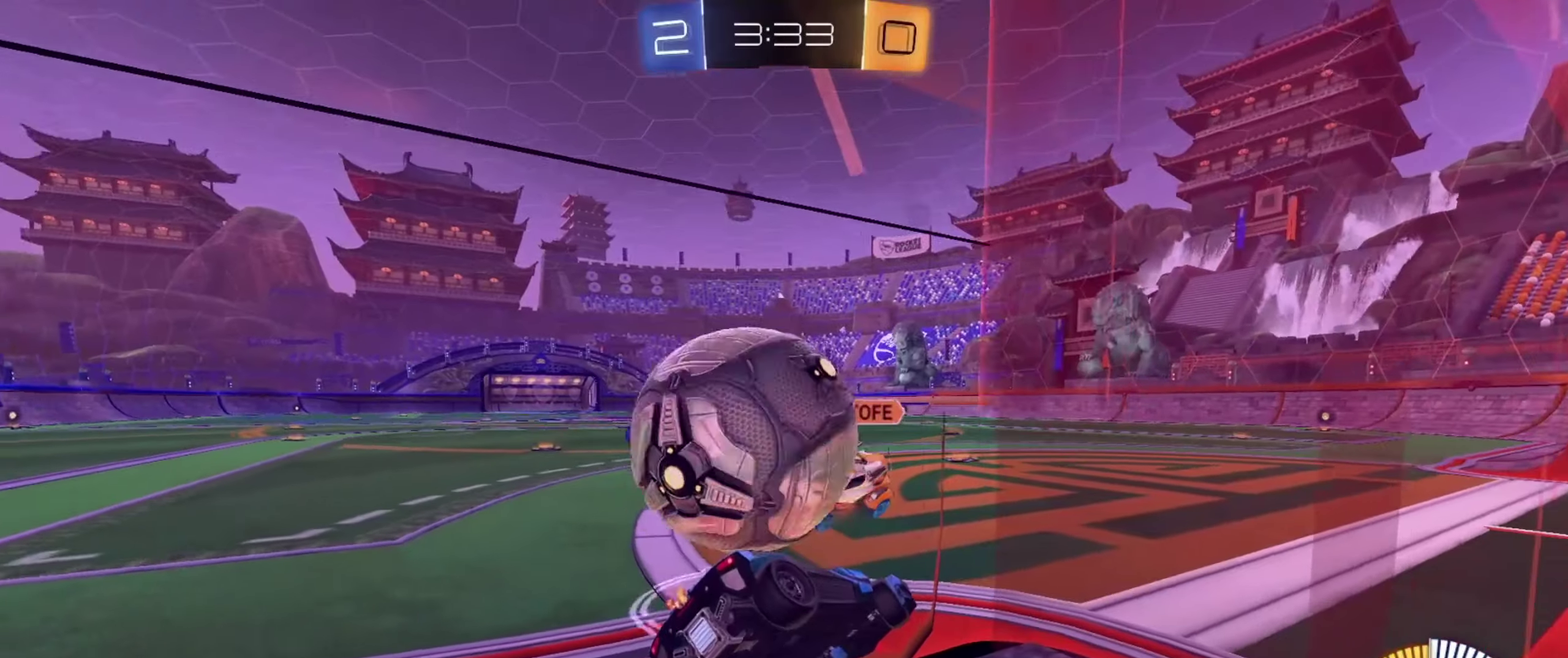
{"dt_ms": 450, "buttons": [], "left_stick": "left", "right_stick": "center", "events": []}
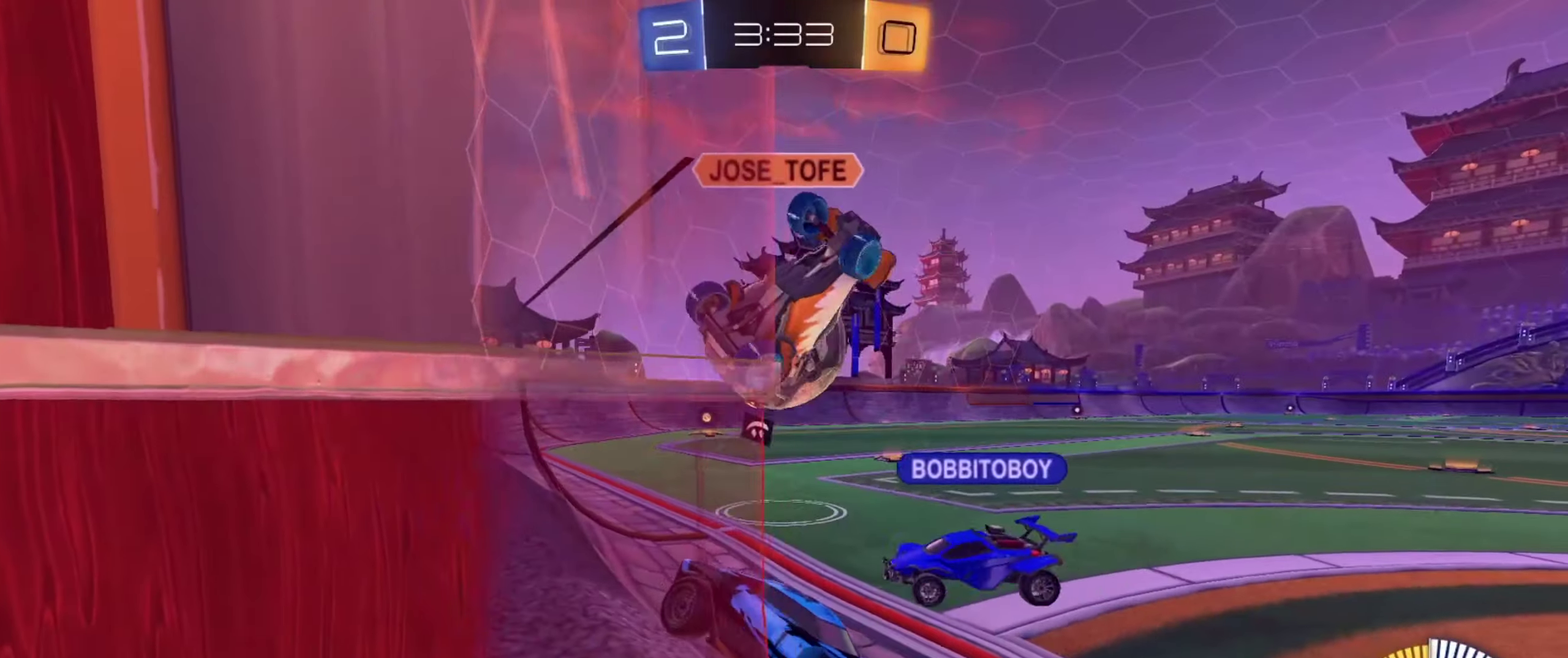
{"dt_ms": 251, "buttons": [], "left_stick": "left", "right_stick": "center", "events": []}
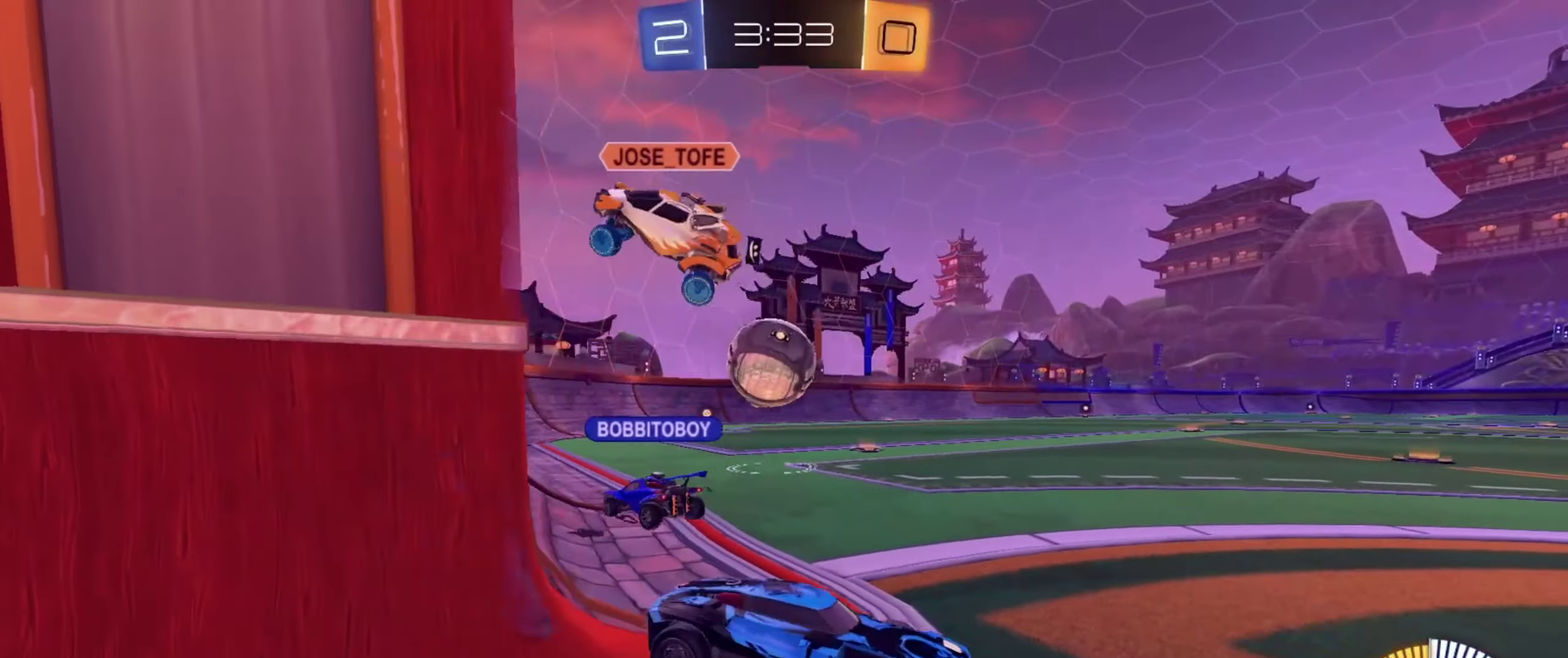
{"dt_ms": 700, "buttons": [], "left_stick": "right", "right_stick": "center", "events": [[483, "left_stick", "center"], [634, "left_stick", "right"]]}
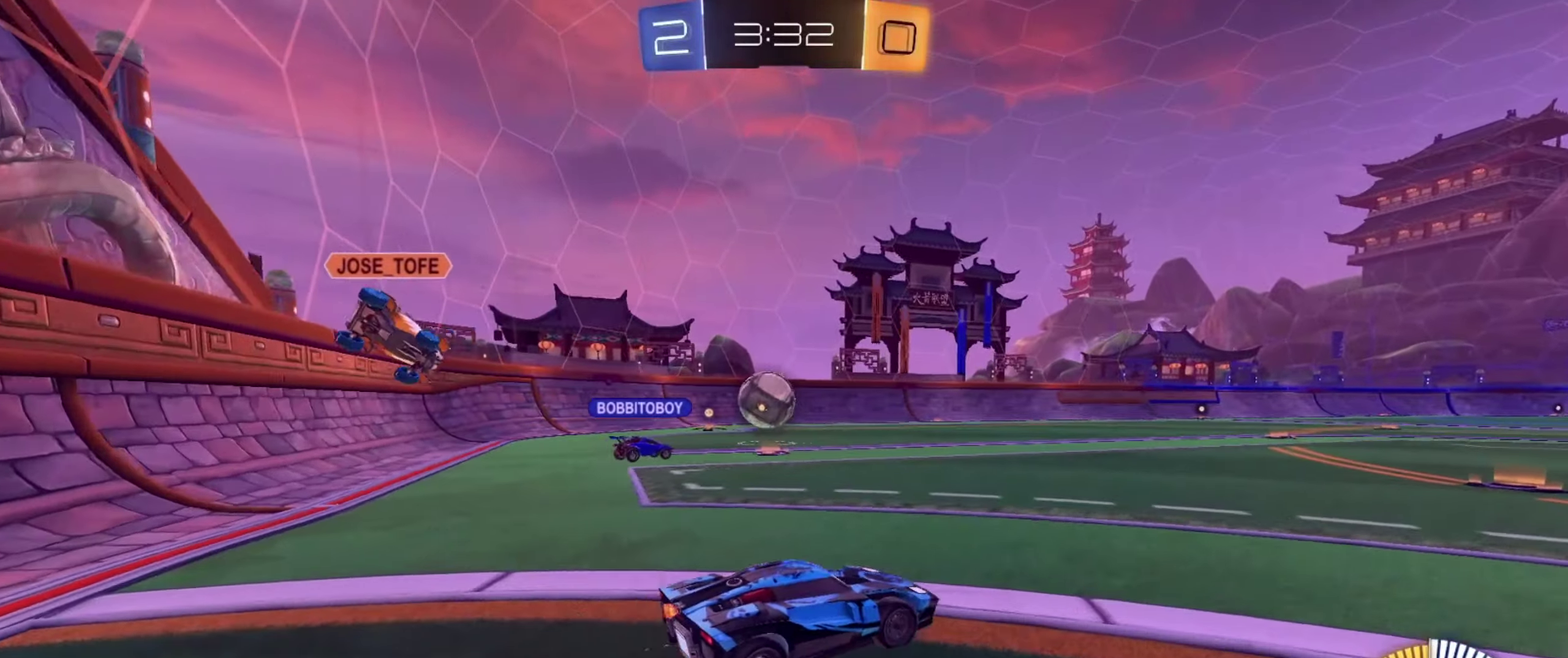
{"dt_ms": 701, "buttons": [], "left_stick": "center", "right_stick": "center", "events": [[50, "L1", "down"], [134, "L1", "up"], [200, "left_stick", "left"], [434, "left_stick", "center"]]}
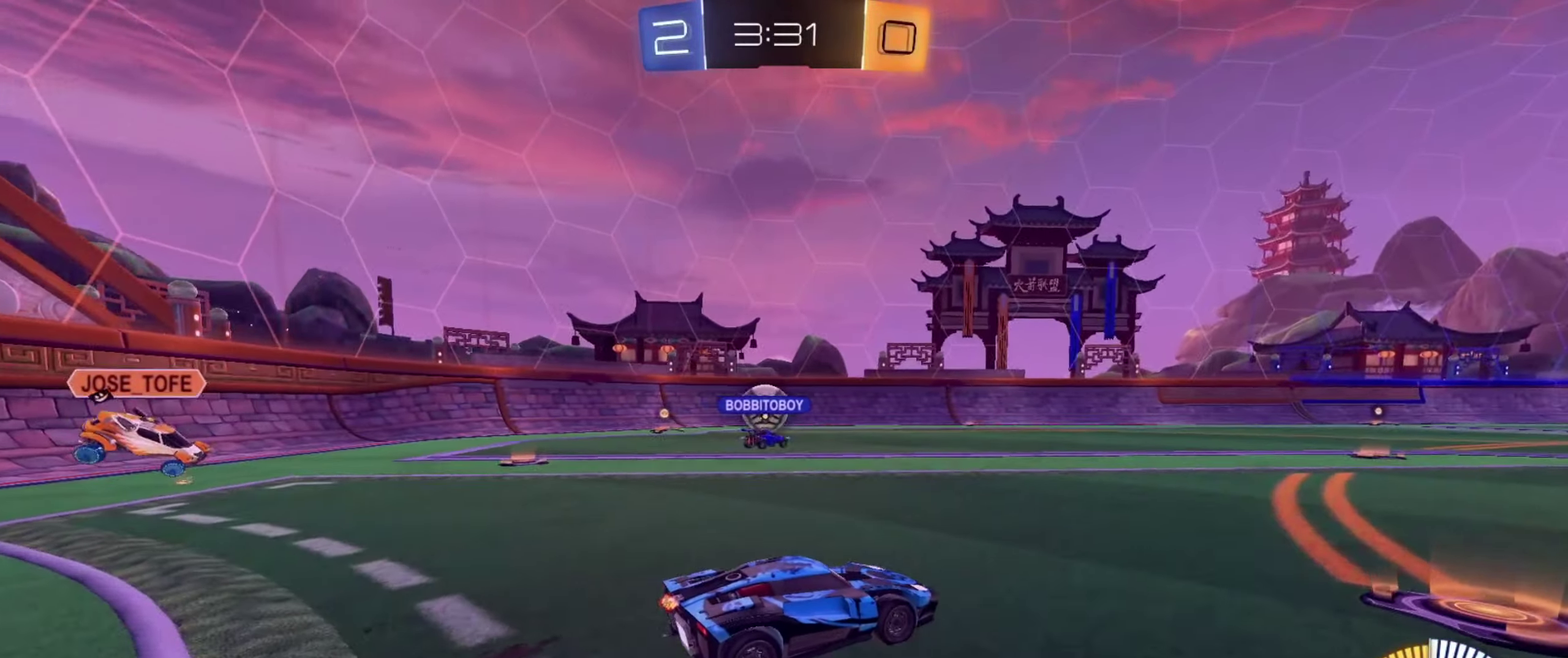
{"dt_ms": 350, "buttons": [], "left_stick": "up-left", "right_stick": "center", "events": [[234, "left_stick", "up-left"]]}
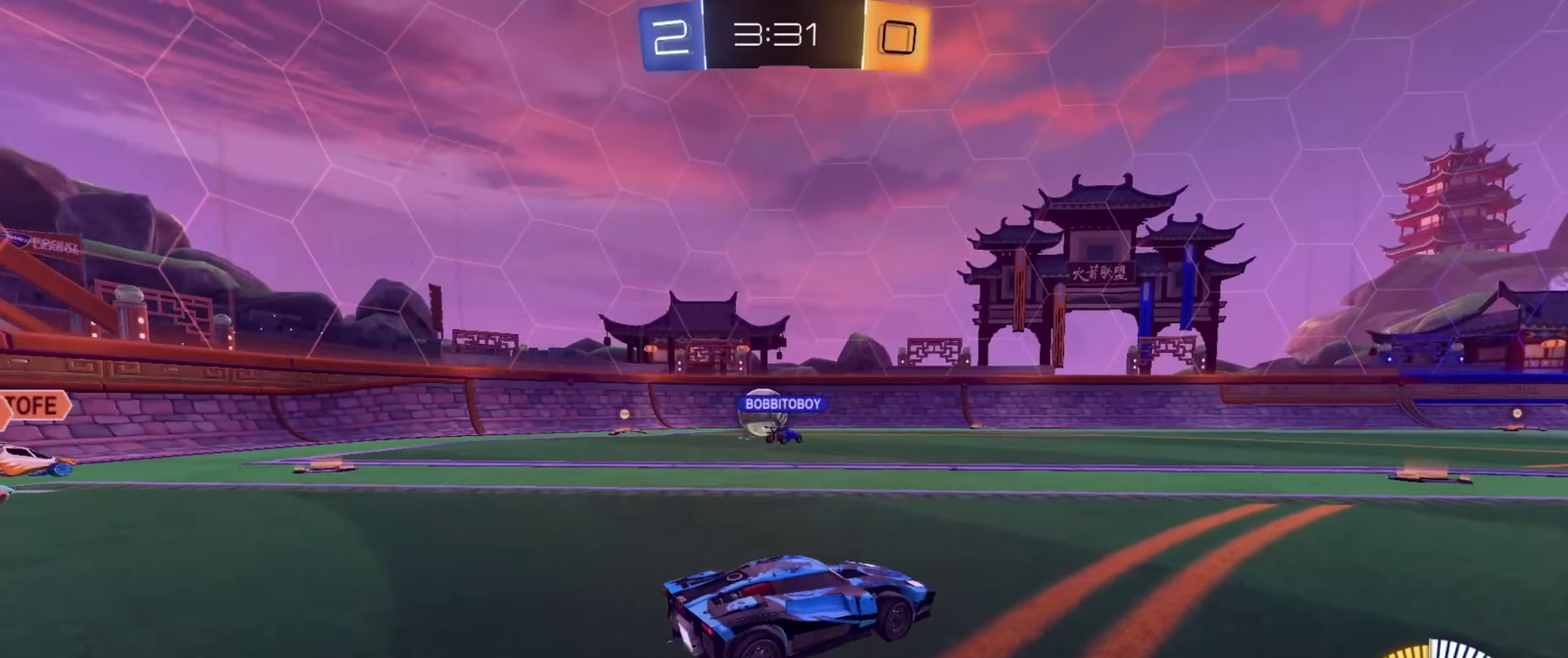
{"dt_ms": 351, "buttons": [], "left_stick": "up-left", "right_stick": "center", "events": [[50, "left_stick", "center"], [267, "left_stick", "up-left"]]}
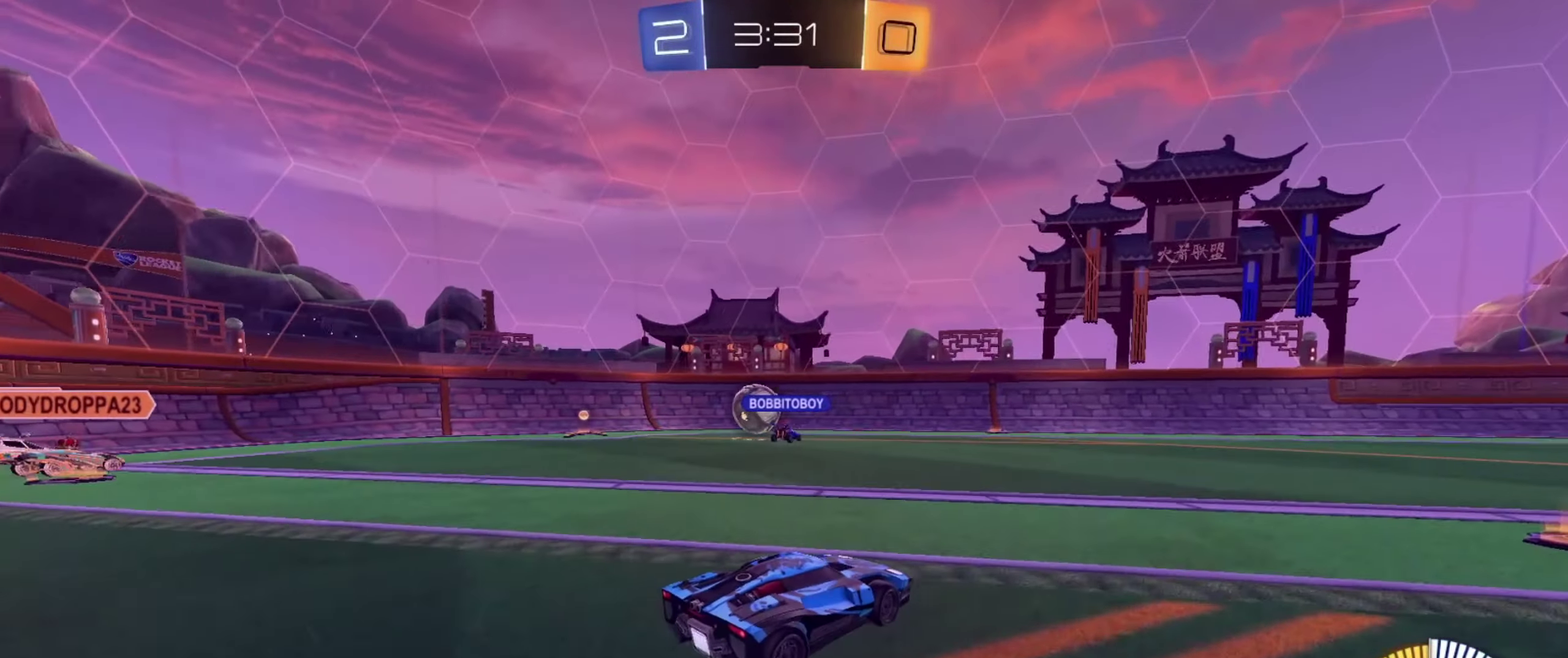
{"dt_ms": 650, "buttons": [], "left_stick": "up-left", "right_stick": "center", "events": [[33, "left_stick", "center"], [200, "left_stick", "up-left"]]}
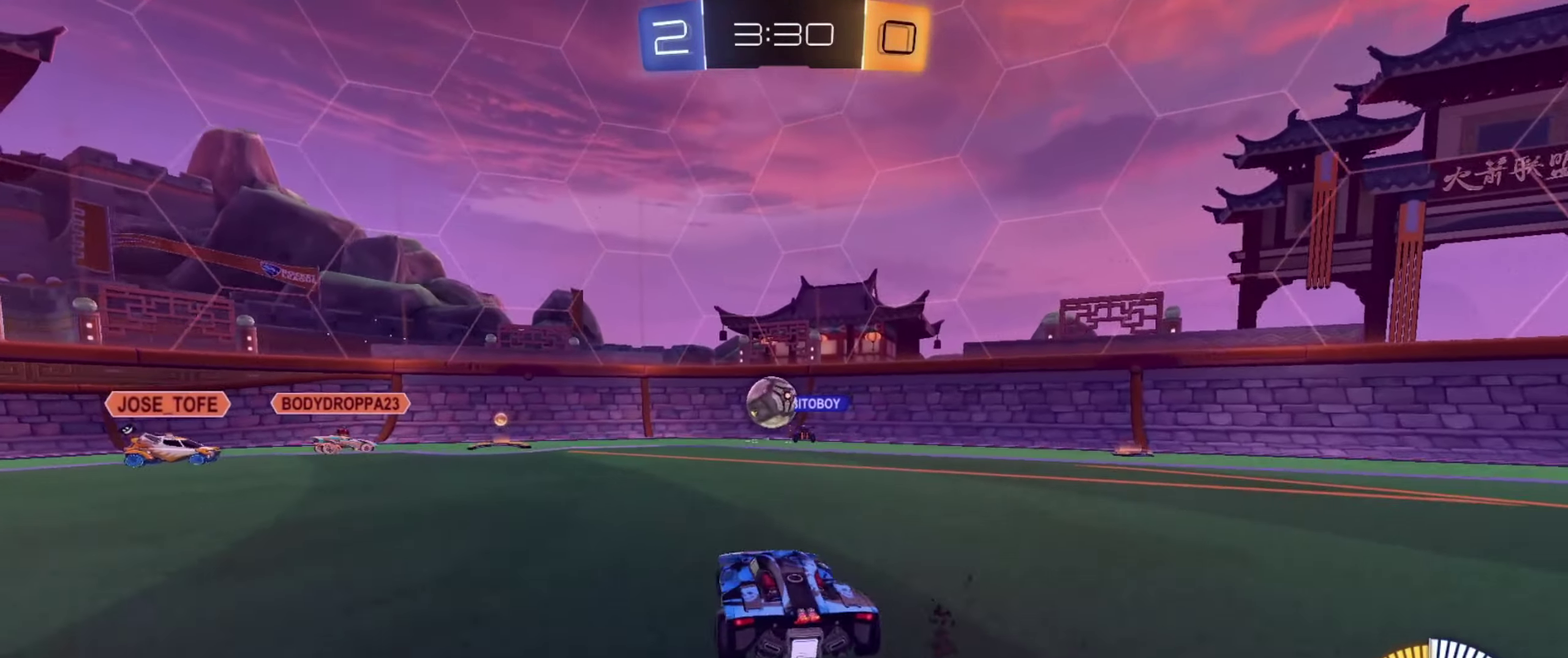
{"dt_ms": 501, "buttons": [], "left_stick": "up-left", "right_stick": "center", "events": []}
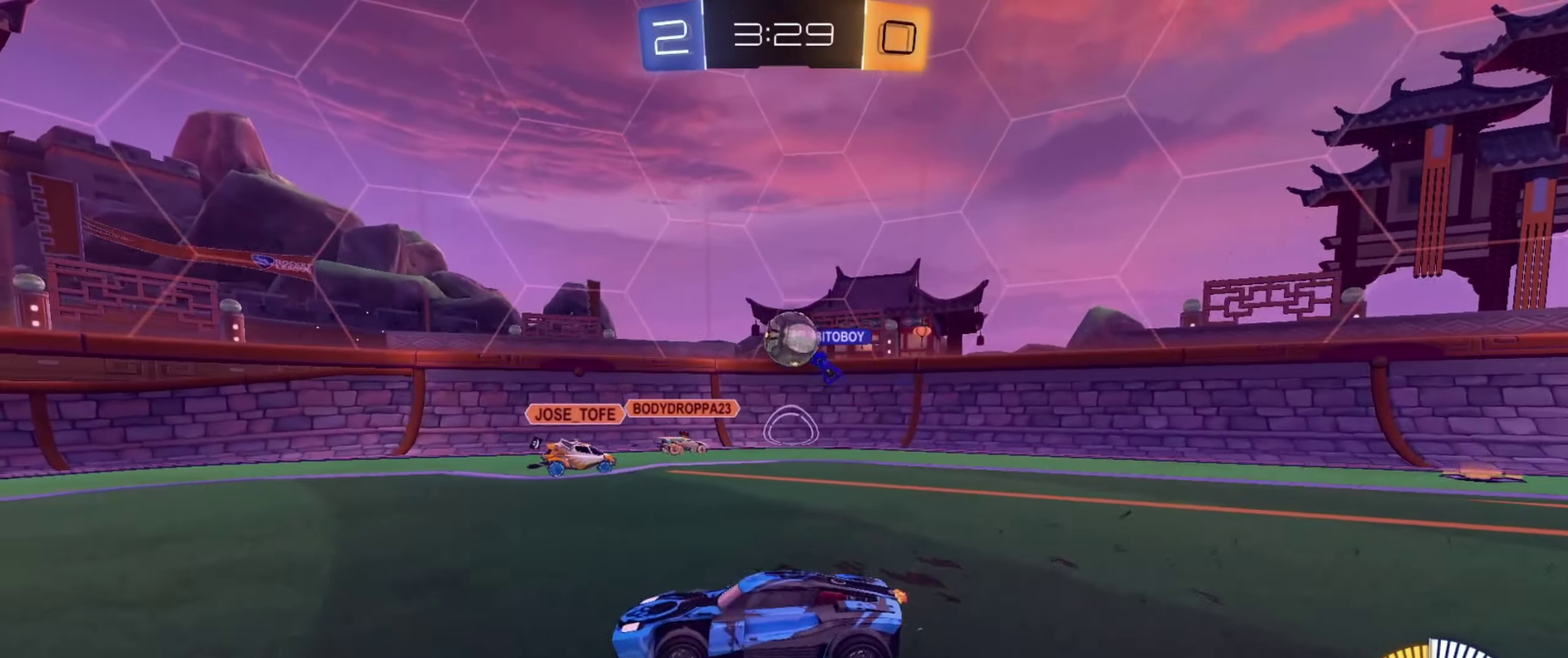
{"dt_ms": 350, "buttons": [], "left_stick": "left", "right_stick": "center", "events": [[334, "left_stick", "left"]]}
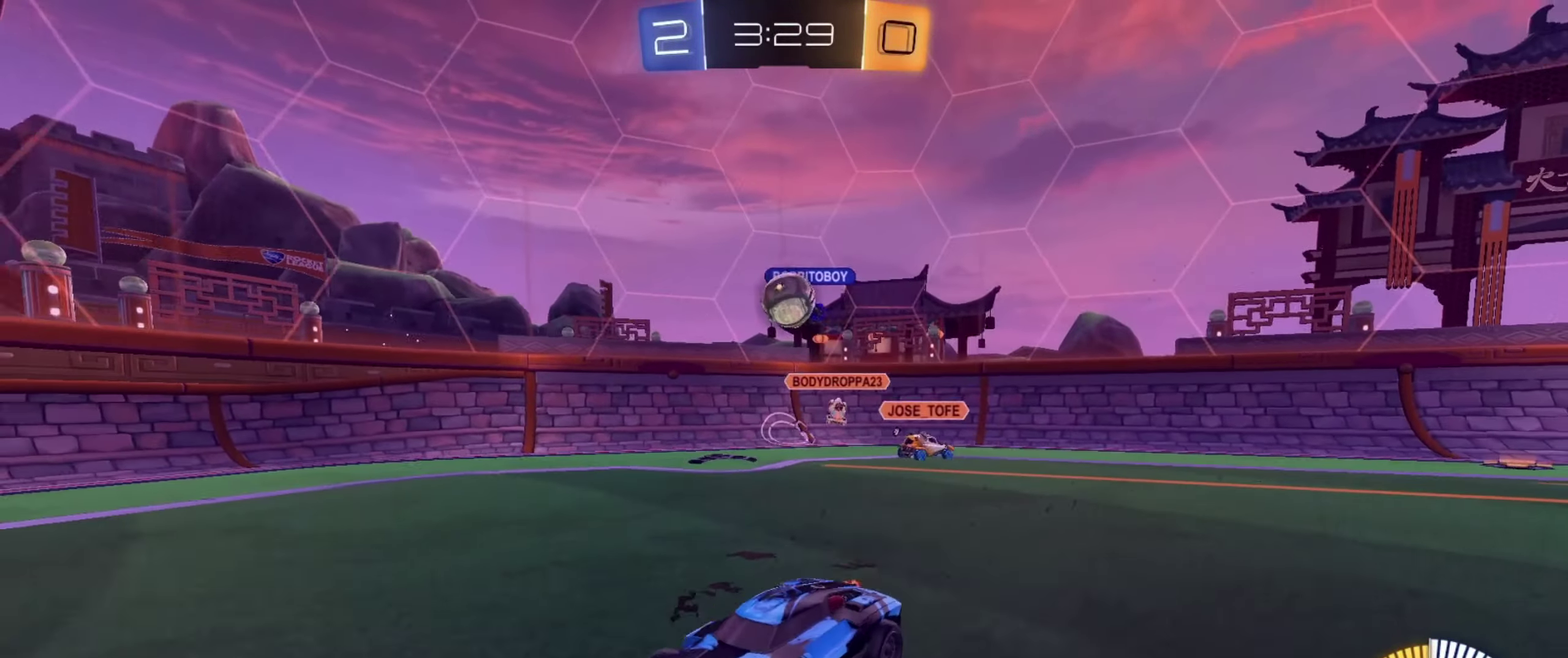
{"dt_ms": 601, "buttons": [], "left_stick": "down-right", "right_stick": "center", "events": [[367, "left_stick", "center"], [434, "left_stick", "down-right"]]}
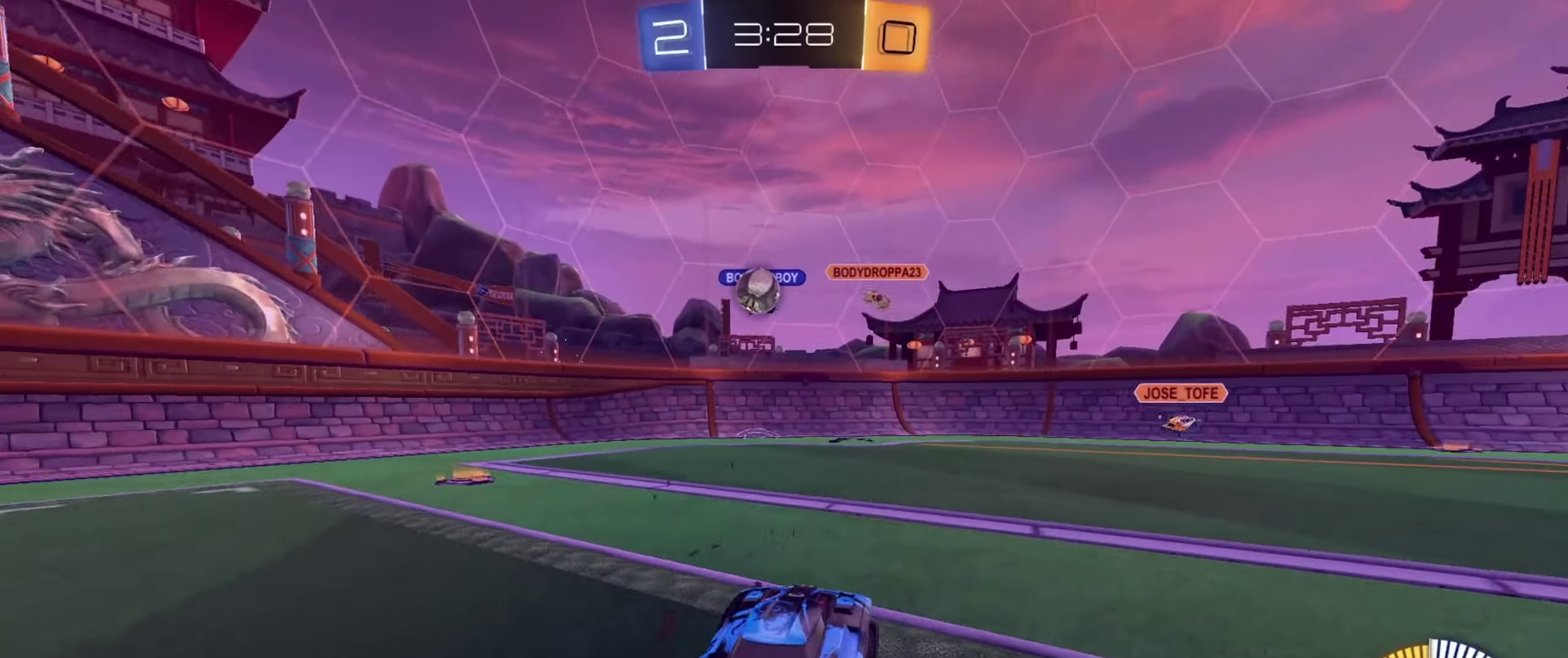
{"dt_ms": 534, "buttons": ["L2"], "left_stick": "right", "right_stick": "center", "events": [[484, "L2", "down"], [484, "left_stick", "right"]]}
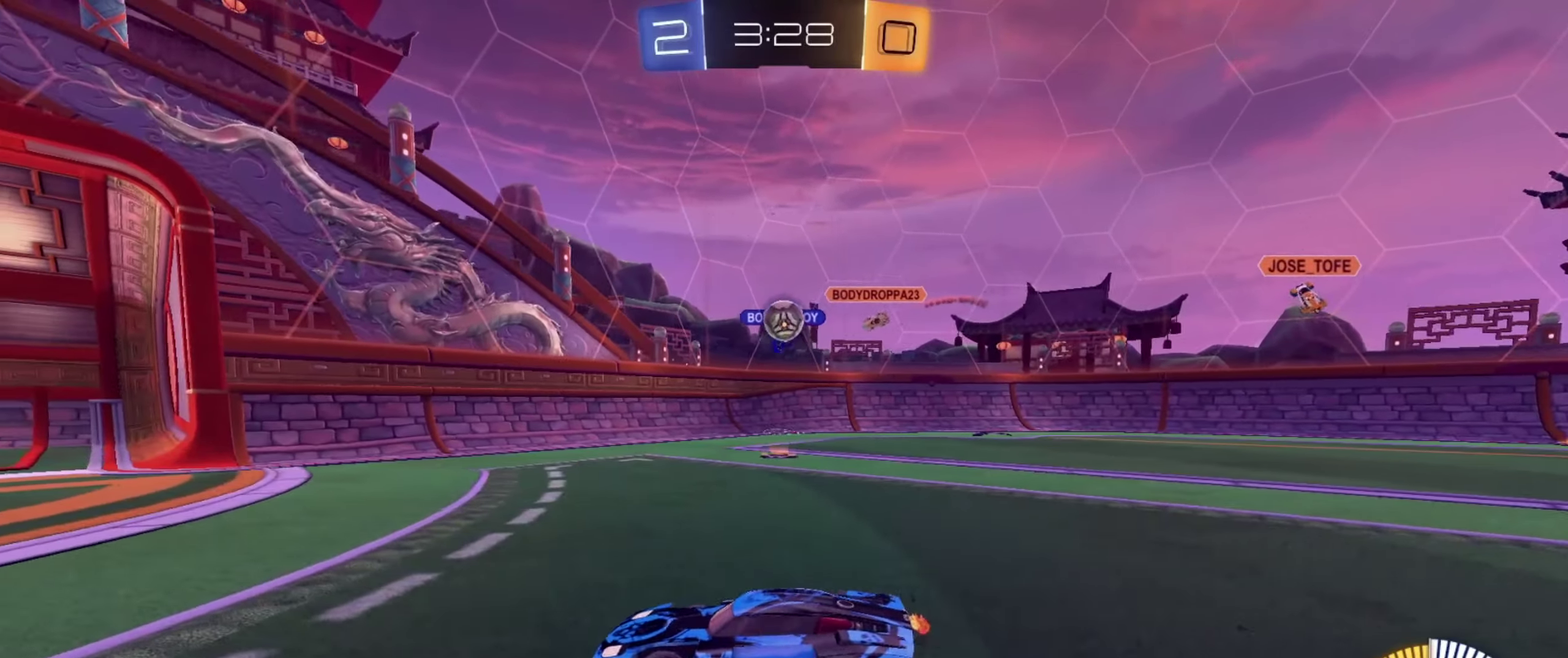
{"dt_ms": 667, "buttons": ["L2"], "left_stick": "right", "right_stick": "center", "events": [[66, "L2", "up"], [233, "left_stick", "center"], [400, "left_stick", "up-left"], [450, "left_stick", "center"], [483, "L2", "down"], [500, "left_stick", "right"], [617, "L2", "up"], [667, "L2", "down"]]}
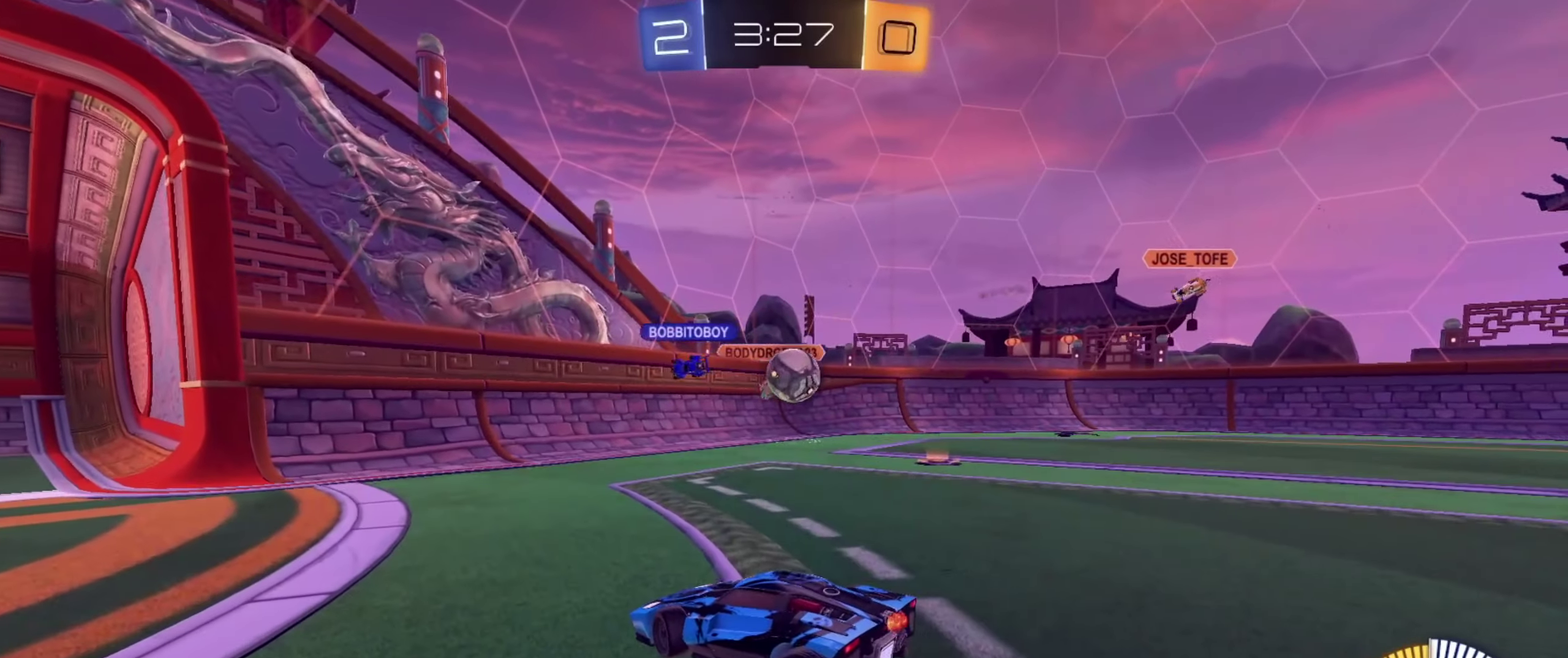
{"dt_ms": 334, "buttons": ["L2"], "left_stick": "up-left", "right_stick": "center", "events": [[33, "left_stick", "up-right"], [117, "left_stick", "center"], [200, "left_stick", "up-left"]]}
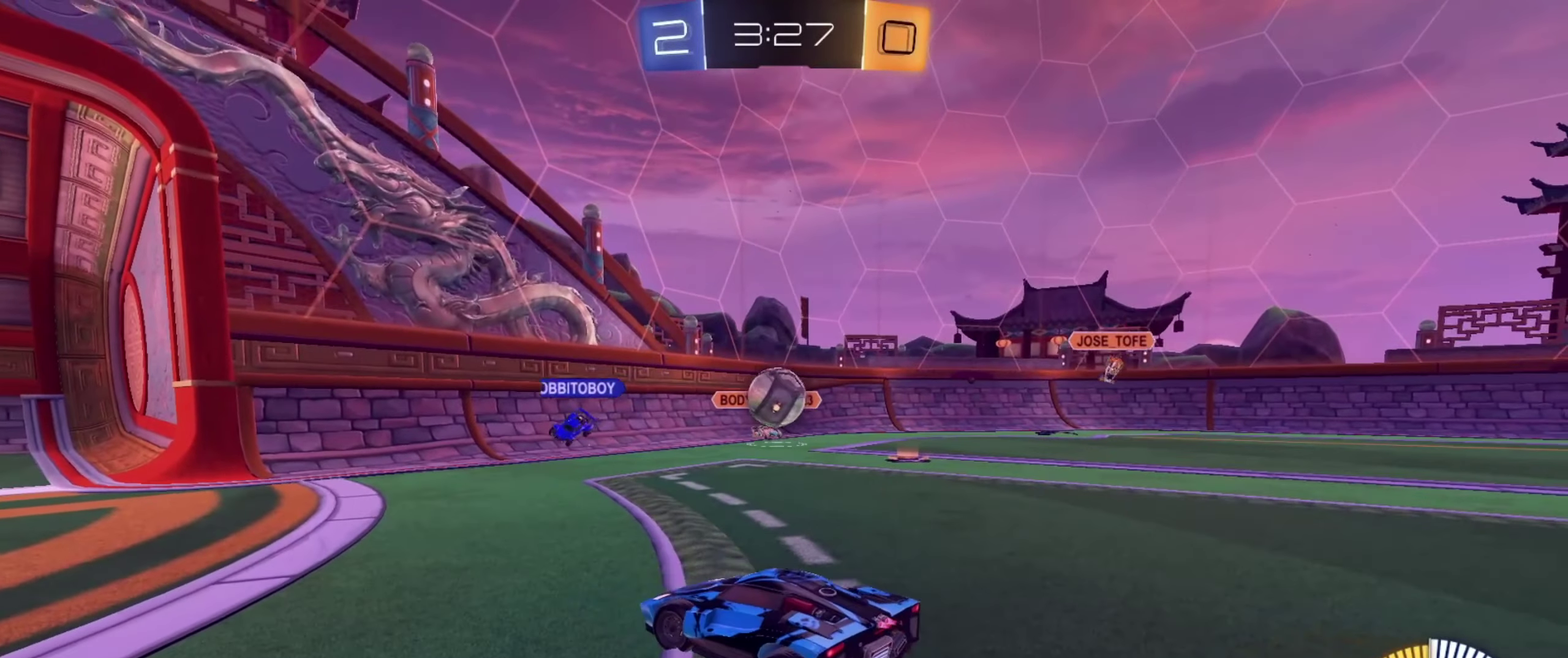
{"dt_ms": 467, "buttons": [], "left_stick": "center", "right_stick": "center", "events": [[100, "left_stick", "left"], [150, "left_stick", "center"], [350, "L2", "up"]]}
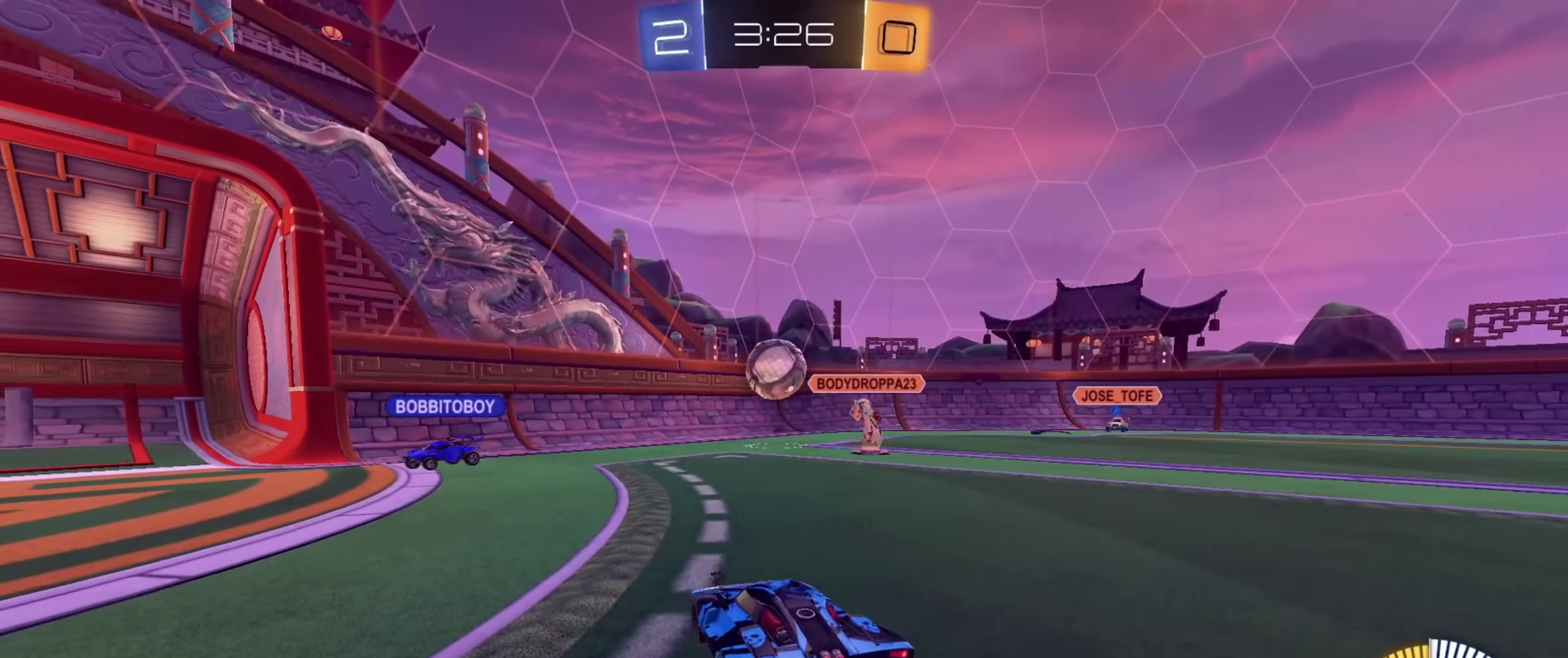
{"dt_ms": 534, "buttons": [], "left_stick": "center", "right_stick": "center", "events": [[67, "left_stick", "right"], [350, "left_stick", "center"]]}
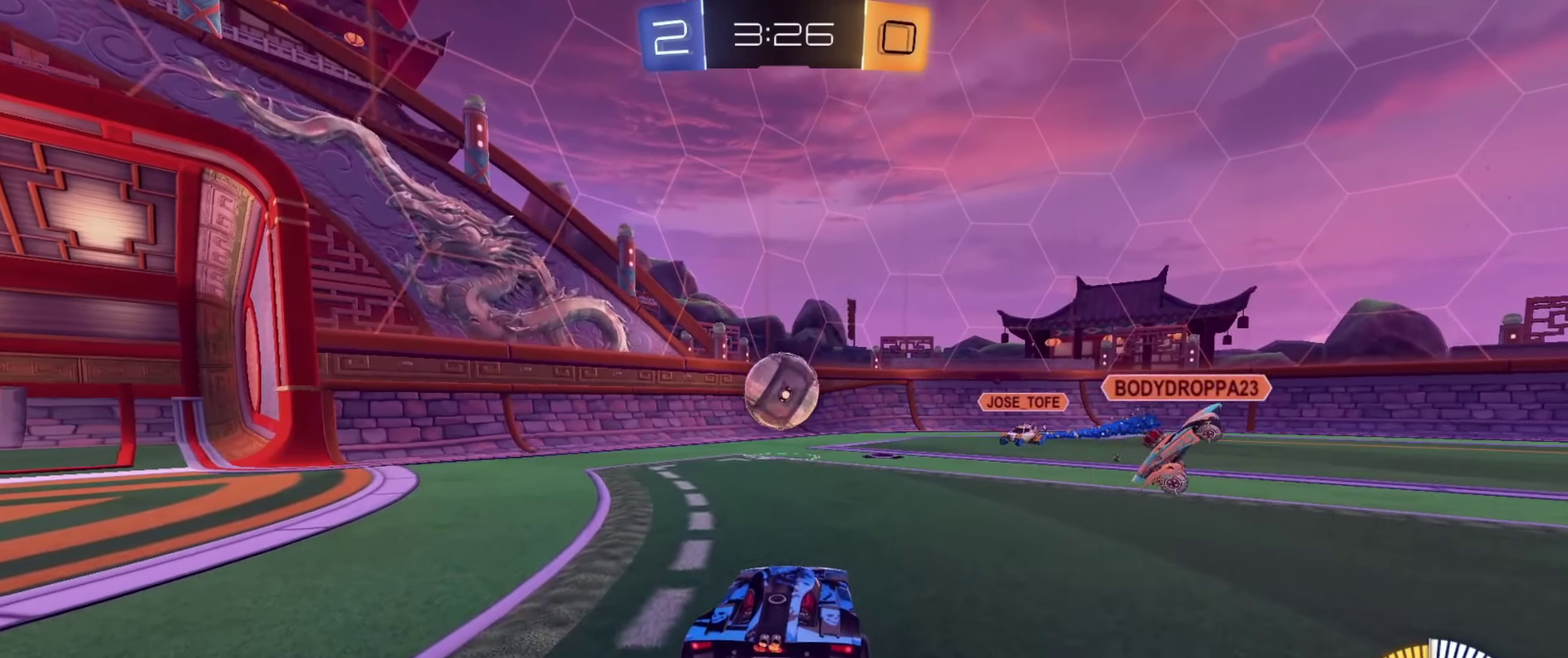
{"dt_ms": 467, "buttons": ["L2"], "left_stick": "center", "right_stick": "center", "events": [[100, "left_stick", "left"], [233, "L2", "down"], [233, "left_stick", "center"], [333, "left_stick", "up-left"], [433, "left_stick", "center"]]}
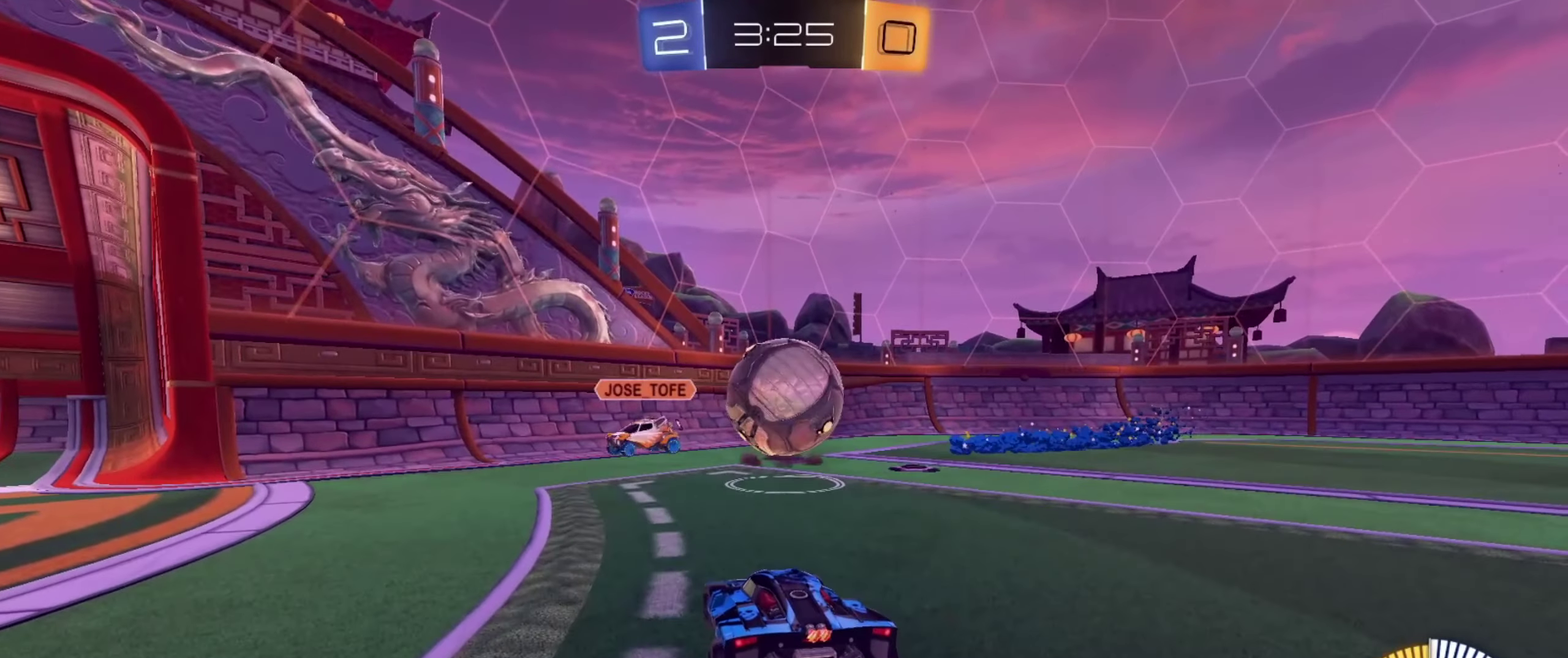
{"dt_ms": 534, "buttons": ["L2"], "left_stick": "center", "right_stick": "center", "events": [[67, "L2", "up"], [167, "left_stick", "right"], [267, "L2", "down"], [367, "left_stick", "up-left"], [434, "left_stick", "center"]]}
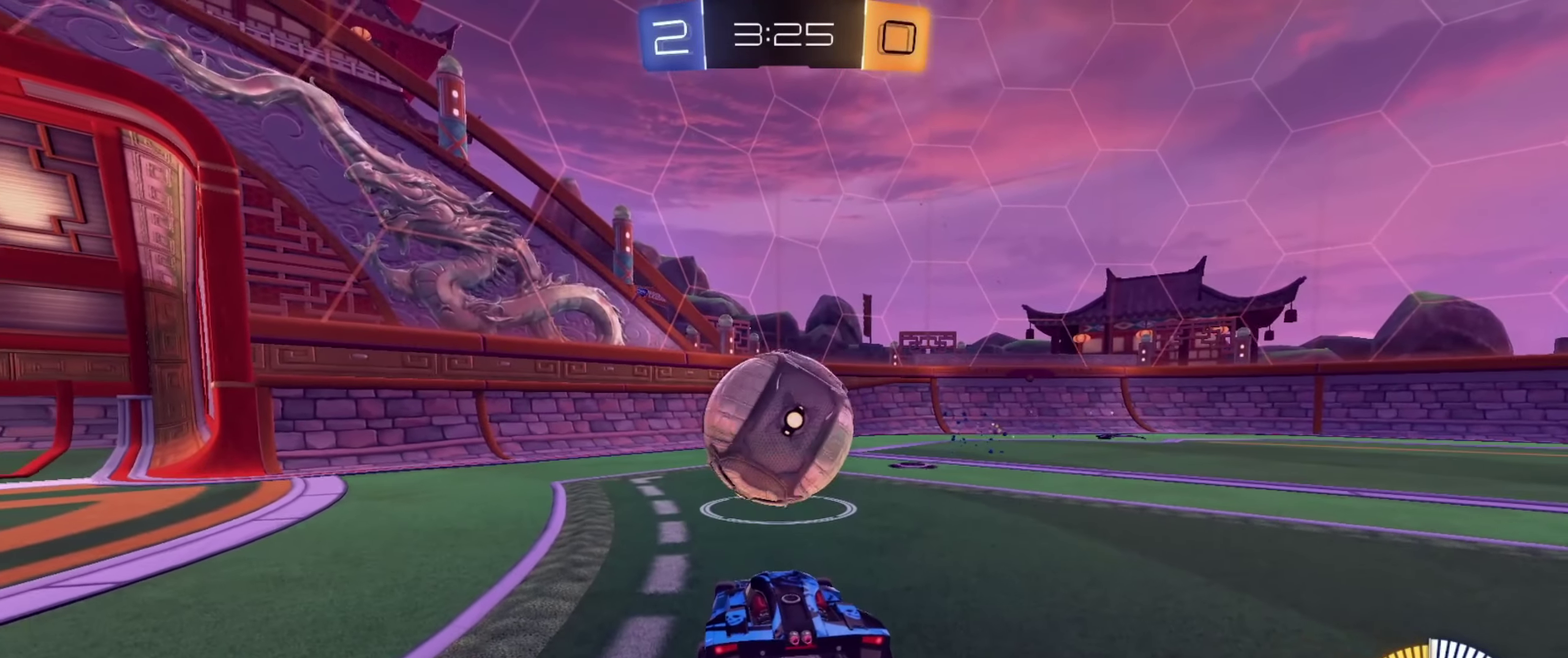
{"dt_ms": 267, "buttons": ["L2"], "left_stick": "center", "right_stick": "center", "events": [[116, "left_stick", "right"], [267, "left_stick", "center"]]}
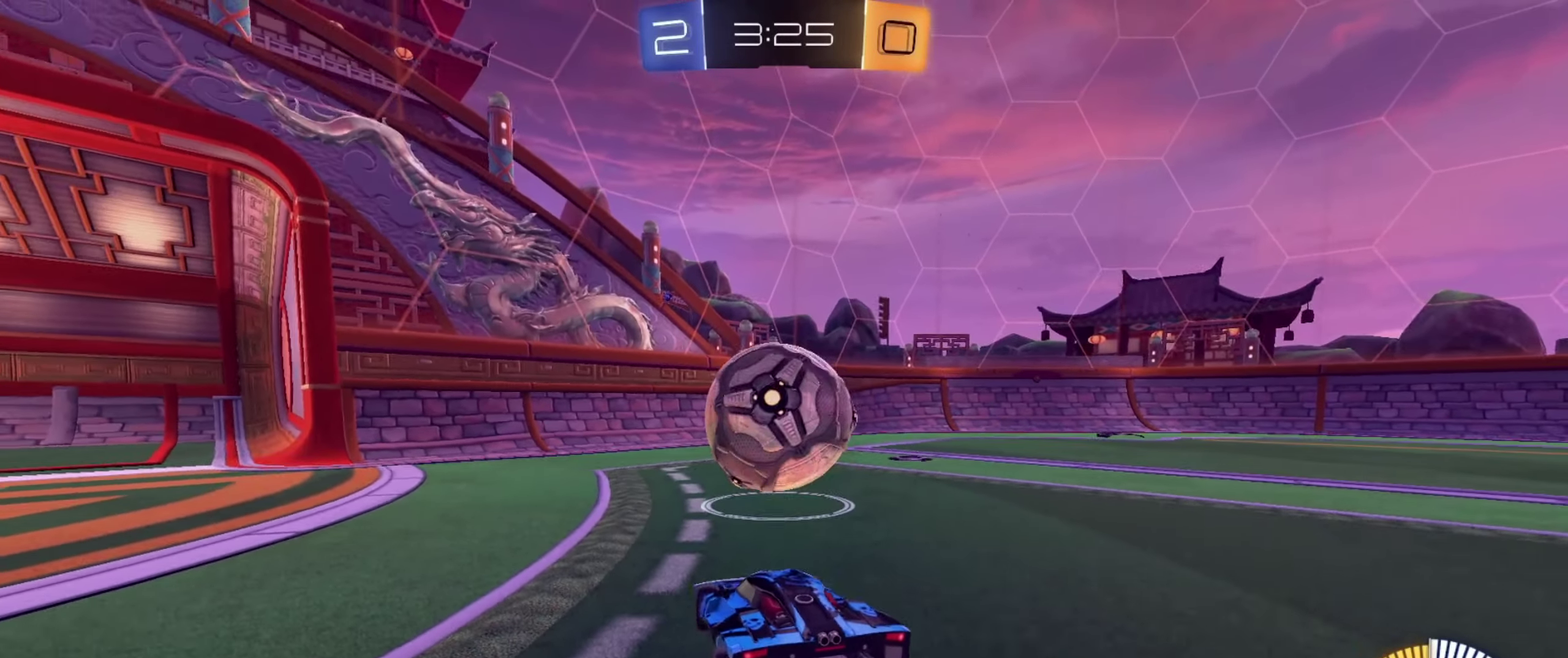
{"dt_ms": 700, "buttons": [], "left_stick": "center", "right_stick": "center", "events": [[50, "left_stick", "left"], [233, "left_stick", "center"], [250, "L2", "up"], [467, "left_stick", "left"], [617, "left_stick", "center"]]}